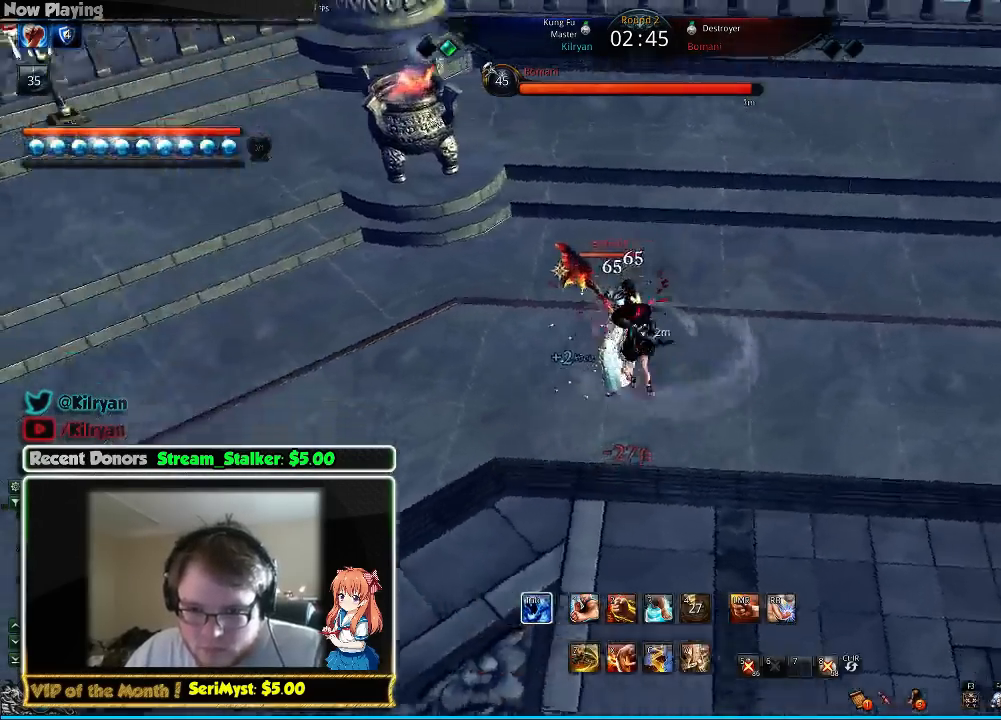
Gameplay with keyboard and mouse; each line is a JSON object with the keys and mouse buttons held at the frame after it. "events" lists presses ("down") and releases ("up") of "1", "2", "3", "4", "5", "a", "alt", "c", "ctrl", "d", "e", "f", "q", "r", "s", "shift", "space", "tab", "v", "w", "x", "z", "mouse_left", "mouse_middle", "mouse_right", "mouse_wheel_up" and "mouse_wheel_down" between this image and that frame as [ms after this image, input, new state], when the widget could be followed in between. "mouse_left", "mouse_middle", "mouse_right", "mouse_wheel_up", "mouse_wheel_down" = the "left", "middle", "right", "wheel_up", "wheel_down" buttons of the "mouse" list. No other keys are recorded. Mouse movement is not recorded.
{"keys": ["d", "w"], "mouse": [], "events": [[67, "v", "down"], [167, "v", "up"], [233, "v", "down"], [300, "v", "up"], [400, "v", "down"], [467, "v", "up"]]}
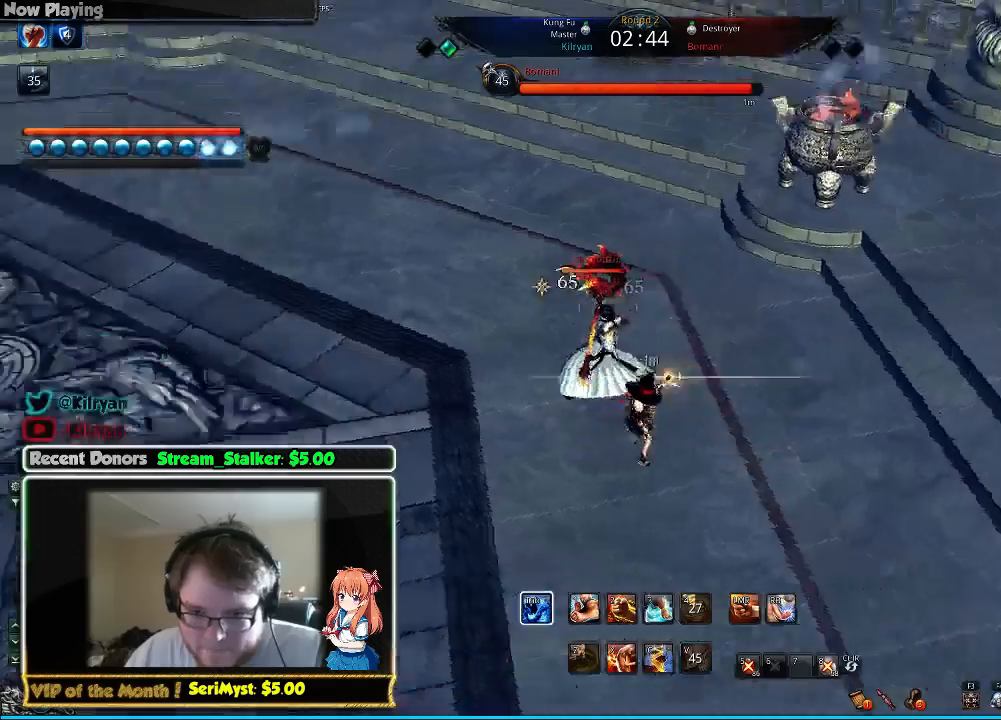
{"keys": [], "mouse": [], "events": [[33, "v", "down"], [67, "w", "up"], [133, "v", "up"], [233, "d", "up"], [267, "3", "down"], [367, "3", "up"], [400, "3", "down"], [500, "3", "up"]]}
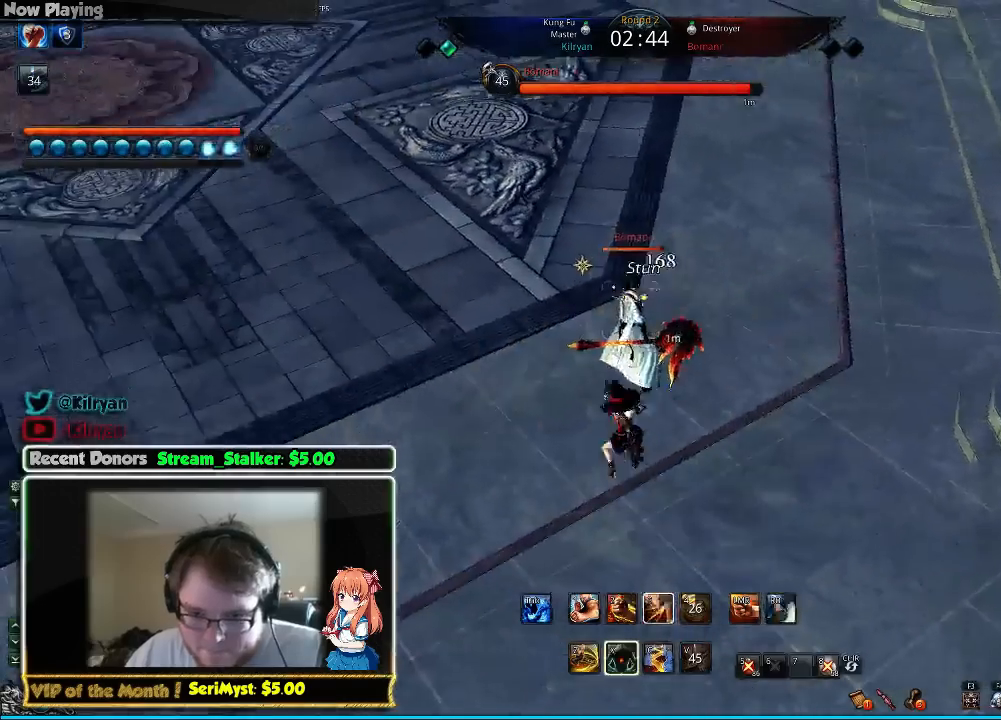
{"keys": ["f"], "mouse": [], "events": [[67, "3", "down"], [133, "3", "up"], [167, "3", "down"], [267, "3", "up"], [300, "f", "down"], [400, "f", "up"], [467, "f", "down"]]}
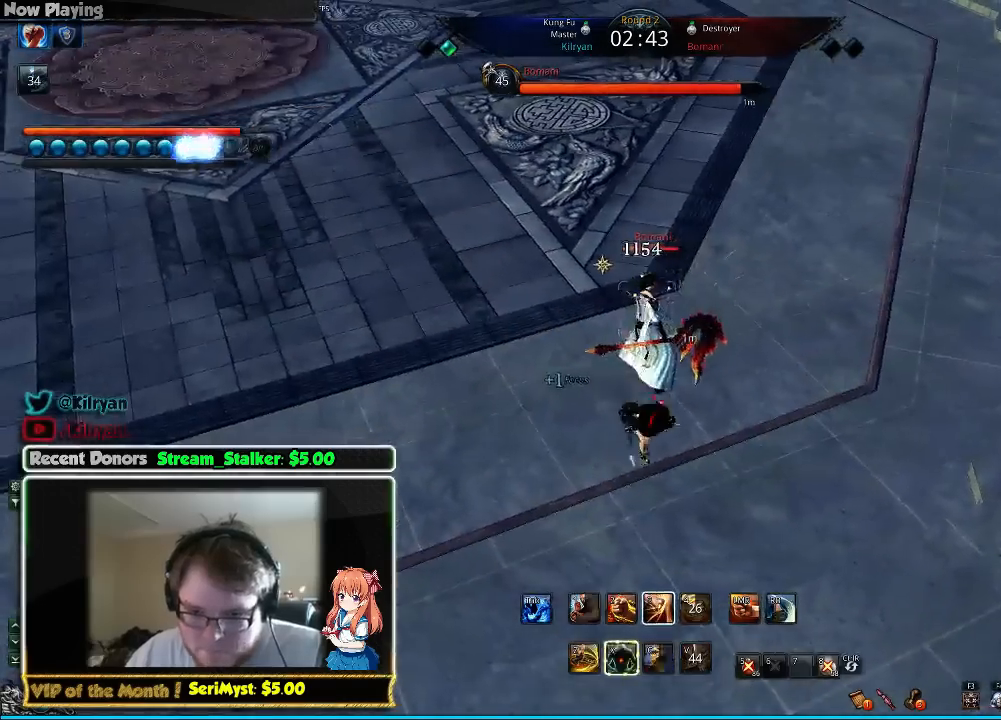
{"keys": ["x"], "mouse": [], "events": [[67, "f", "up"], [100, "f", "down"], [200, "f", "up"], [233, "f", "down"], [367, "f", "up"], [433, "x", "down"]]}
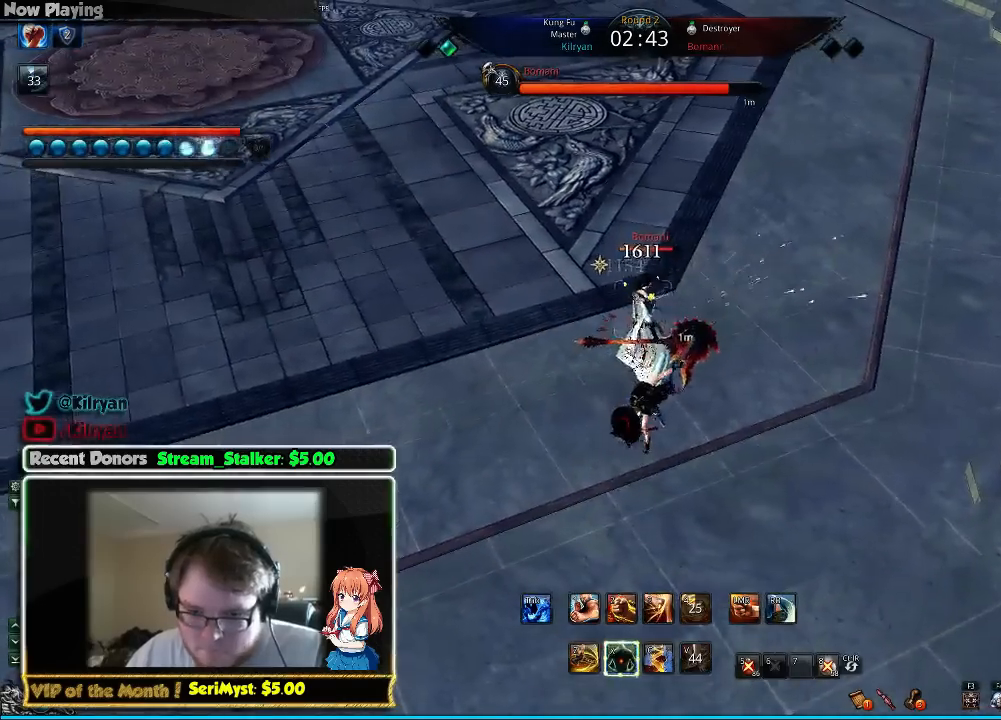
{"keys": ["z"], "mouse": [], "events": [[33, "x", "up"], [100, "x", "down"], [167, "x", "up"], [267, "x", "down"], [333, "x", "up"], [433, "z", "down"]]}
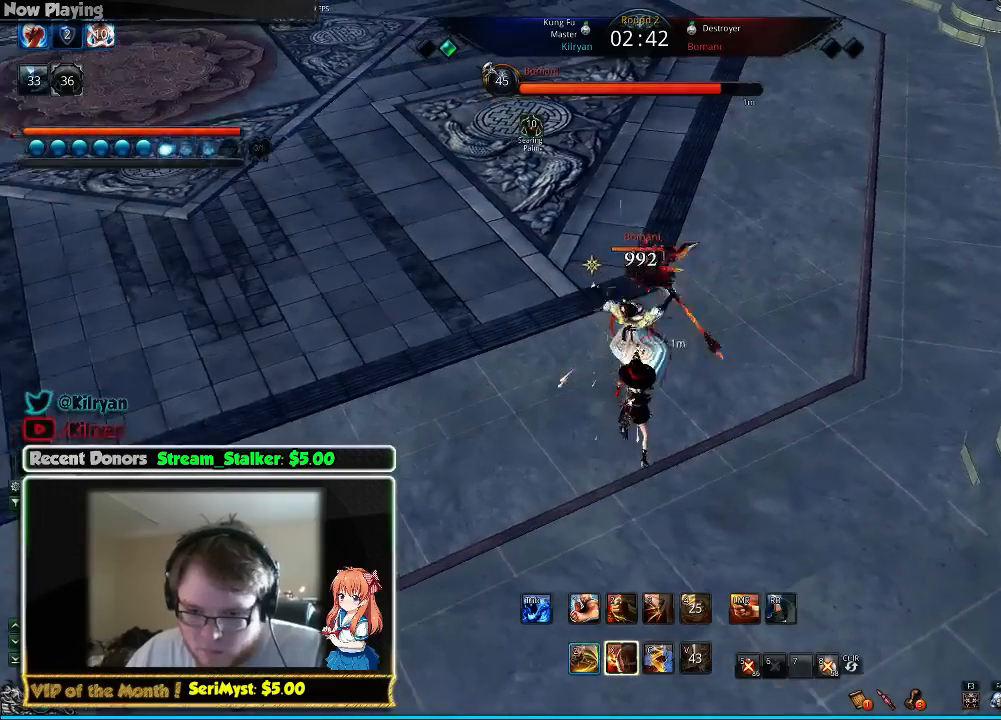
{"keys": ["z"], "mouse": [], "events": [[33, "z", "up"], [100, "z", "down"], [167, "z", "up"], [233, "z", "down"], [300, "z", "up"], [367, "z", "down"], [433, "z", "up"], [500, "z", "down"]]}
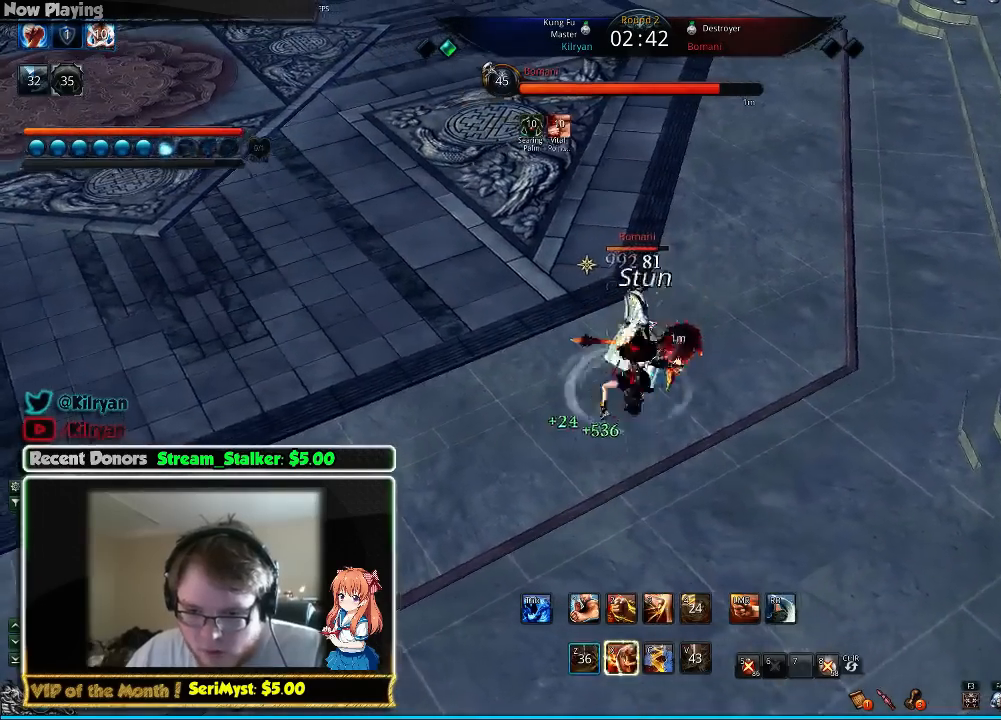
{"keys": [], "mouse": [], "events": [[133, "z", "up"], [233, "3", "down"], [333, "3", "up"], [400, "3", "down"], [467, "3", "up"]]}
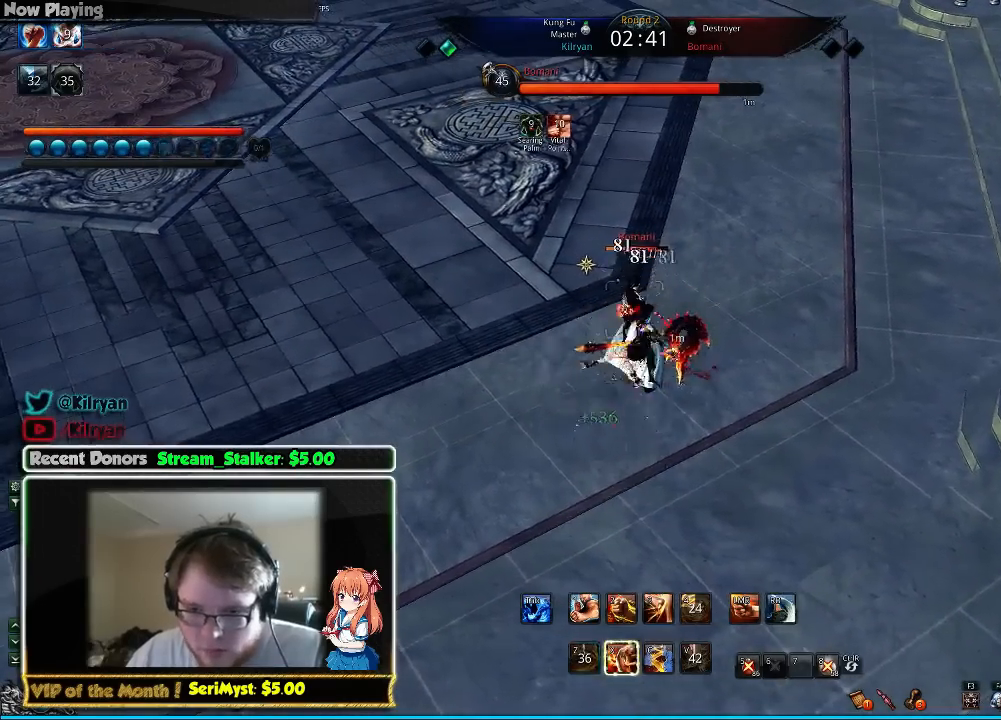
{"keys": ["f"], "mouse": [], "events": [[33, "3", "down"], [100, "3", "up"], [167, "3", "down"], [267, "3", "up"], [367, "f", "down"], [467, "f", "up"], [500, "f", "down"]]}
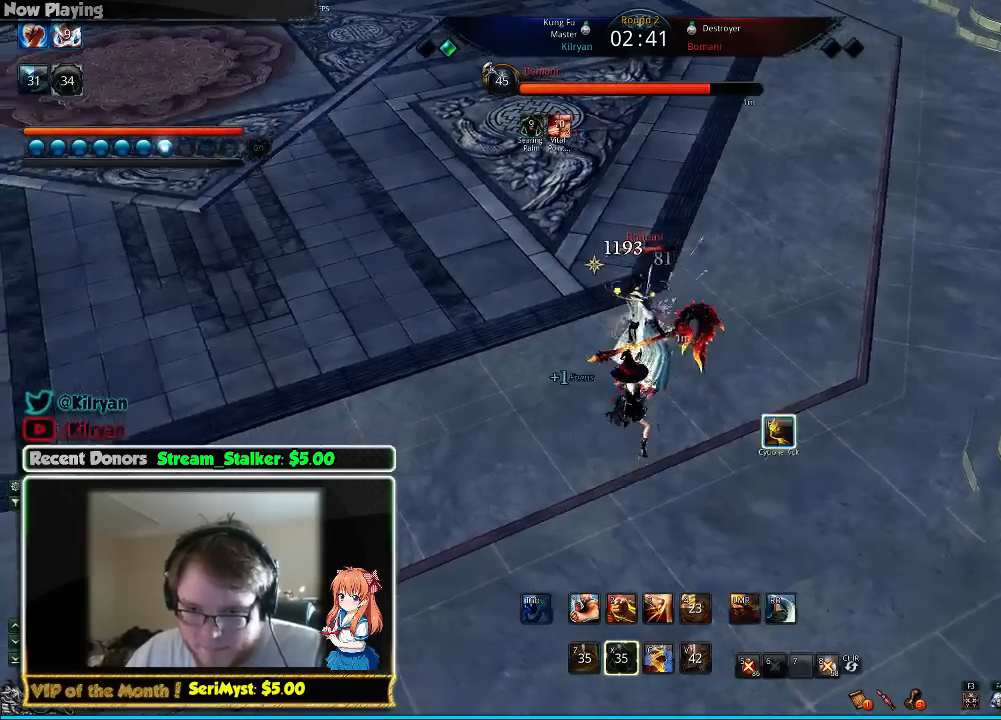
{"keys": ["3"], "mouse": [], "events": [[100, "f", "up"], [133, "3", "down"], [233, "3", "up"], [300, "3", "down"], [367, "3", "up"], [433, "3", "down"]]}
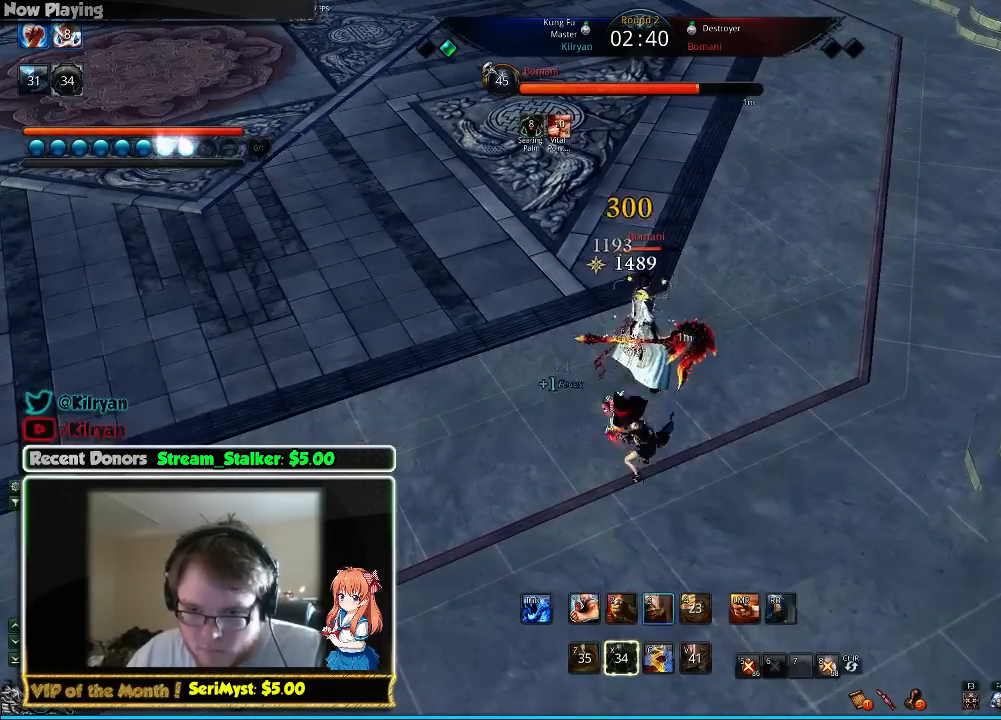
{"keys": ["f"], "mouse": [], "events": [[33, "3", "up"], [100, "3", "down"], [167, "3", "up"], [233, "3", "down"], [300, "3", "up"], [433, "f", "down"]]}
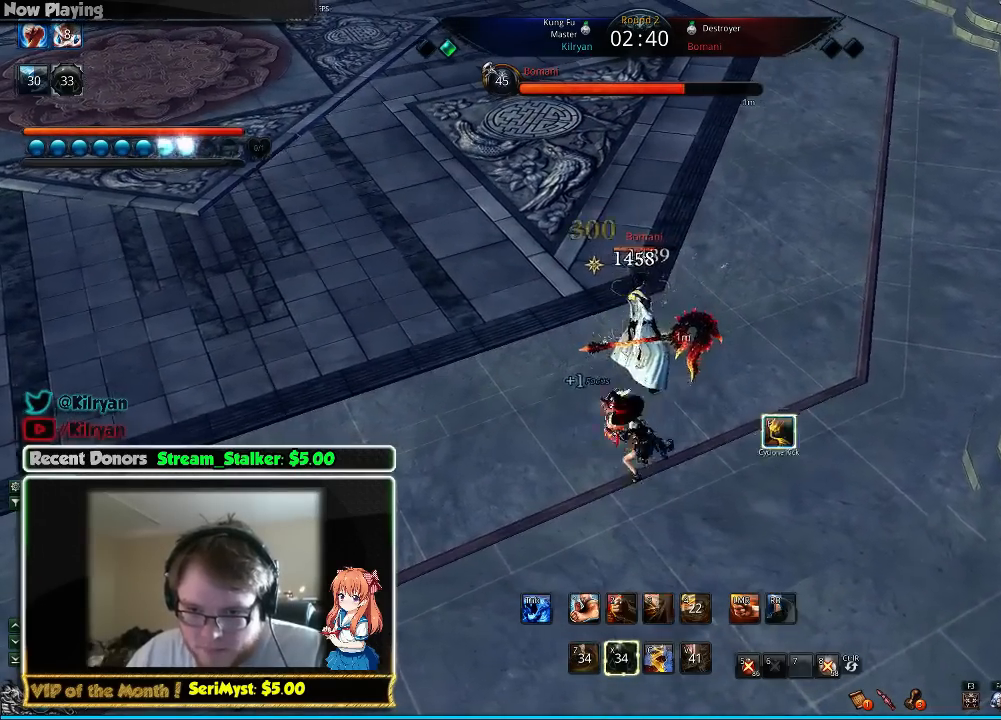
{"keys": ["3"], "mouse": [], "events": [[33, "f", "up"], [100, "f", "down"], [167, "f", "up"], [233, "f", "down"], [333, "f", "up"], [367, "3", "down"], [433, "3", "up"], [500, "3", "down"]]}
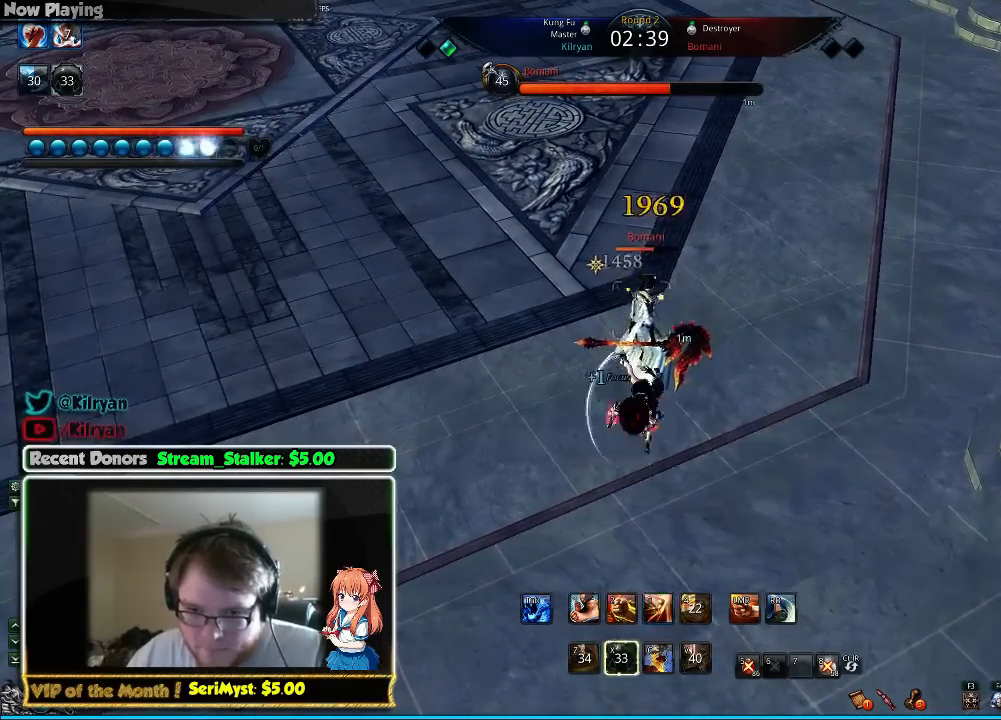
{"keys": ["3"], "mouse": [], "events": [[67, "3", "up"], [167, "3", "down"], [233, "3", "up"], [300, "3", "down"], [367, "3", "up"], [500, "3", "down"]]}
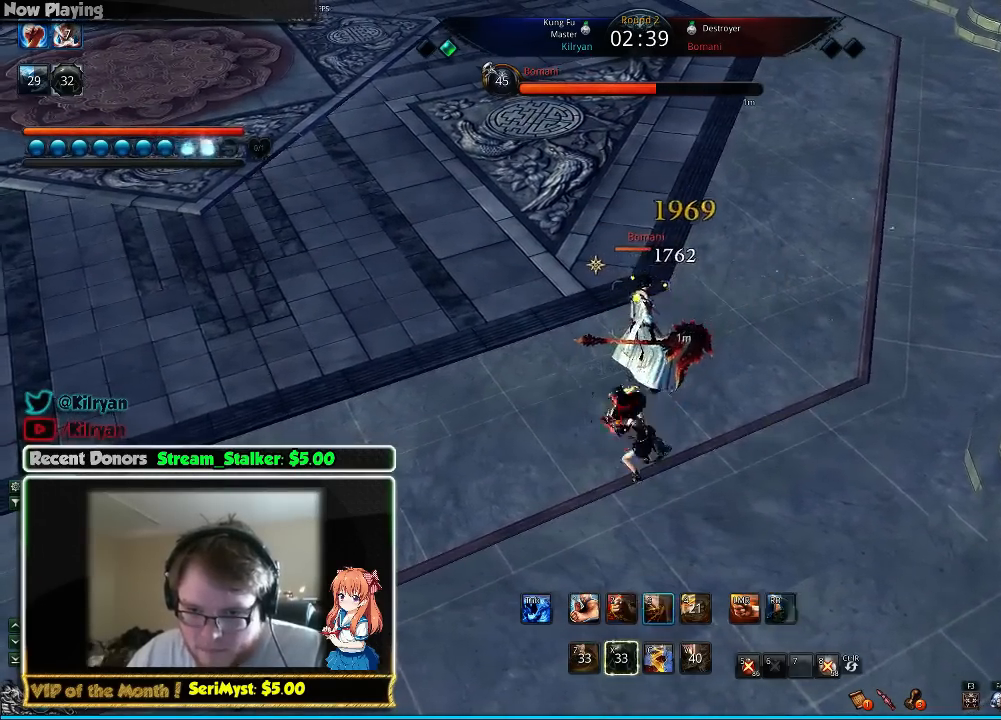
{"keys": ["f"], "mouse": [], "events": [[67, "3", "up"], [100, "3", "down"], [200, "3", "up"], [333, "f", "down"], [400, "f", "up"], [467, "f", "down"]]}
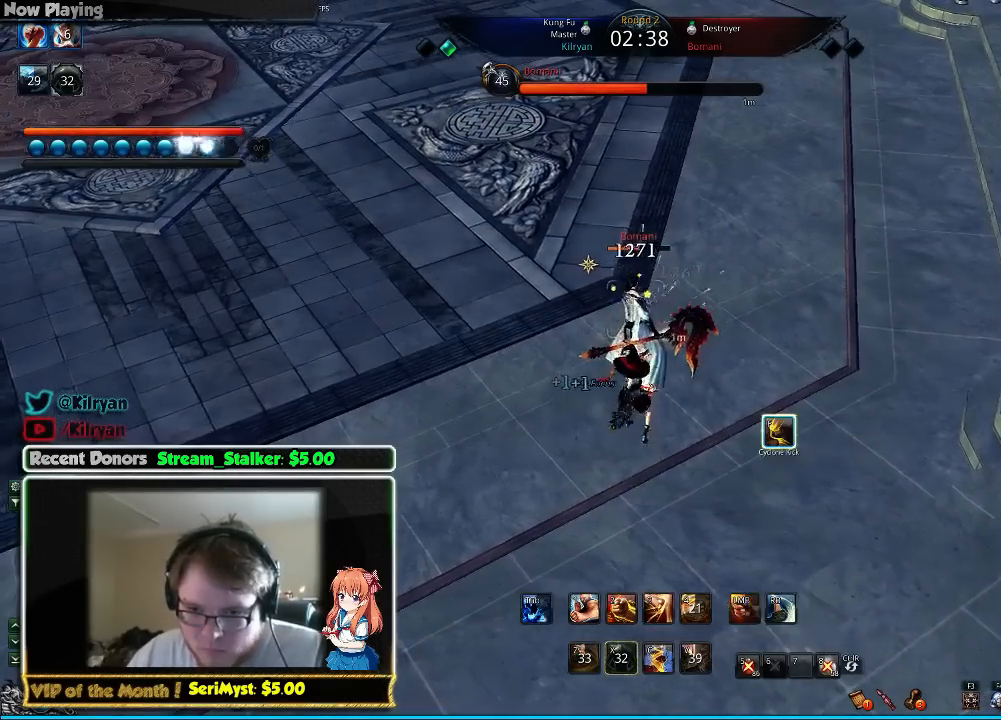
{"keys": ["3"], "mouse": [], "events": [[33, "f", "up"], [100, "3", "down"], [167, "3", "up"], [300, "3", "down"], [400, "3", "up"], [467, "3", "down"]]}
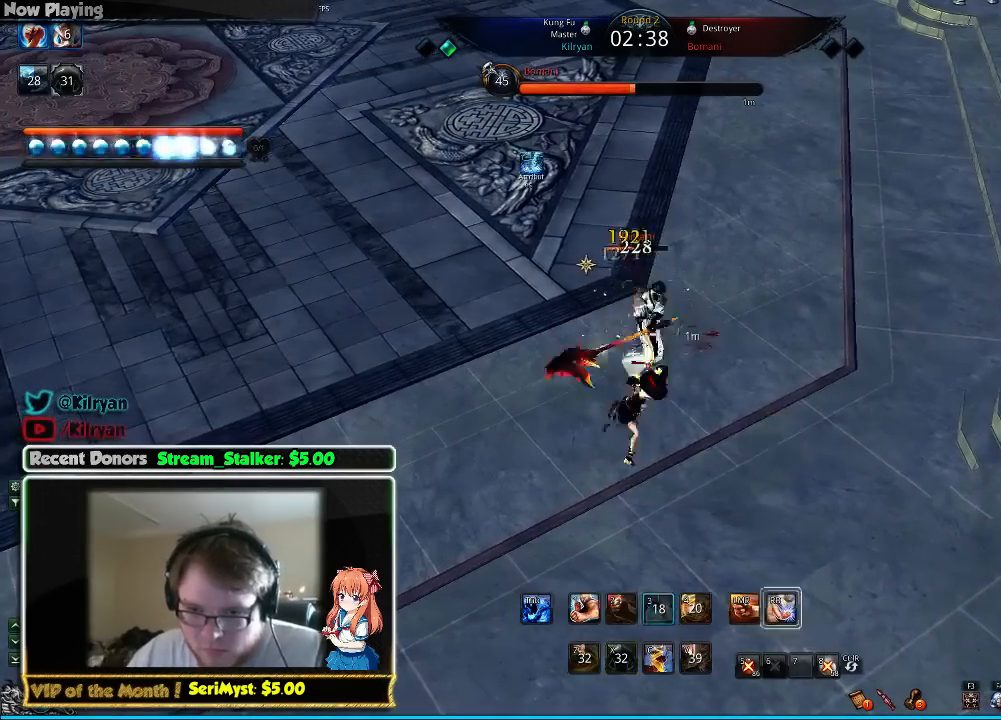
{"keys": [], "mouse": [], "events": [[33, "3", "up"], [100, "3", "down"], [200, "3", "up"], [267, "3", "down"], [333, "3", "up"], [400, "3", "down"], [467, "3", "up"]]}
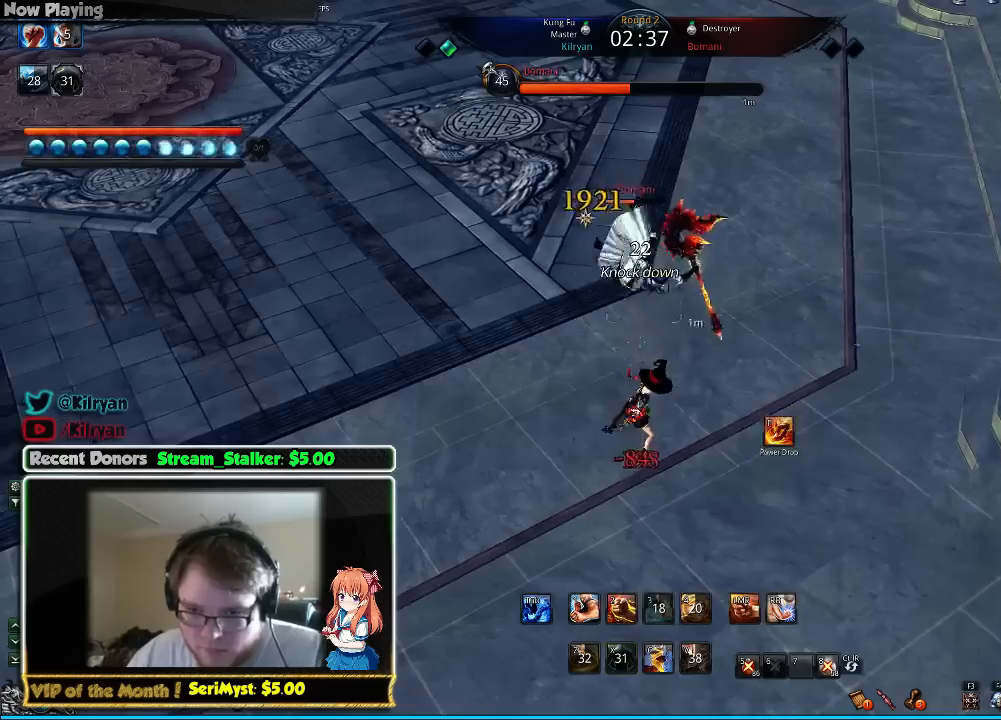
{"keys": ["2"], "mouse": [], "events": [[67, "d", "down"], [133, "d", "up"], [267, "3", "down"], [367, "3", "up"], [433, "2", "down"]]}
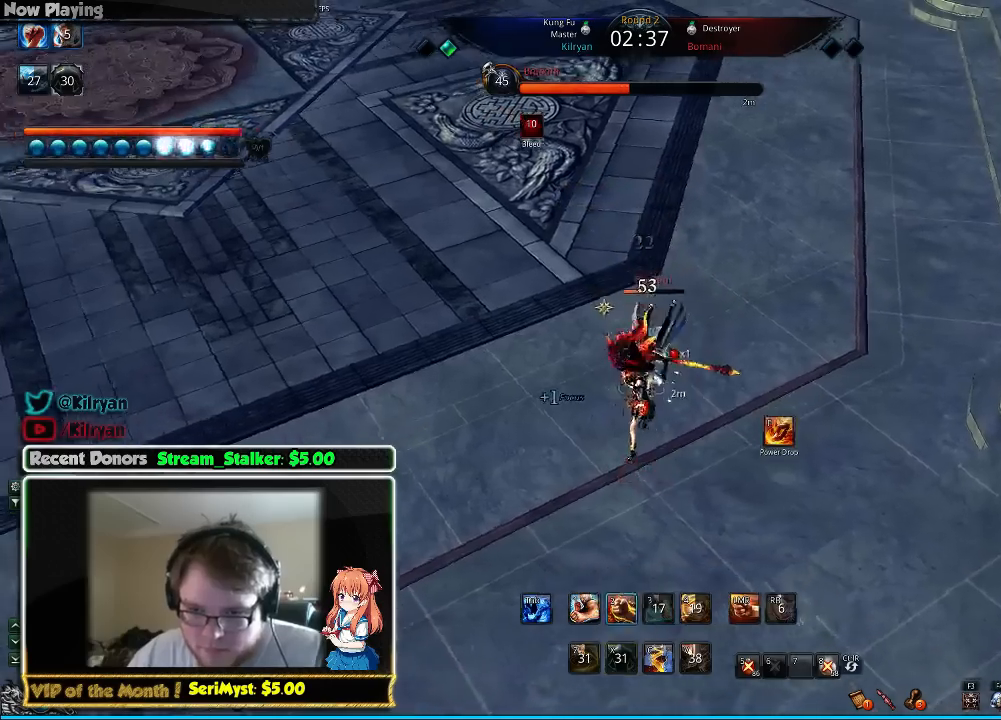
{"keys": [], "mouse": [], "events": [[33, "2", "up"], [100, "2", "down"], [200, "2", "up"], [233, "2", "down"], [333, "2", "up"], [400, "2", "down"], [467, "2", "up"]]}
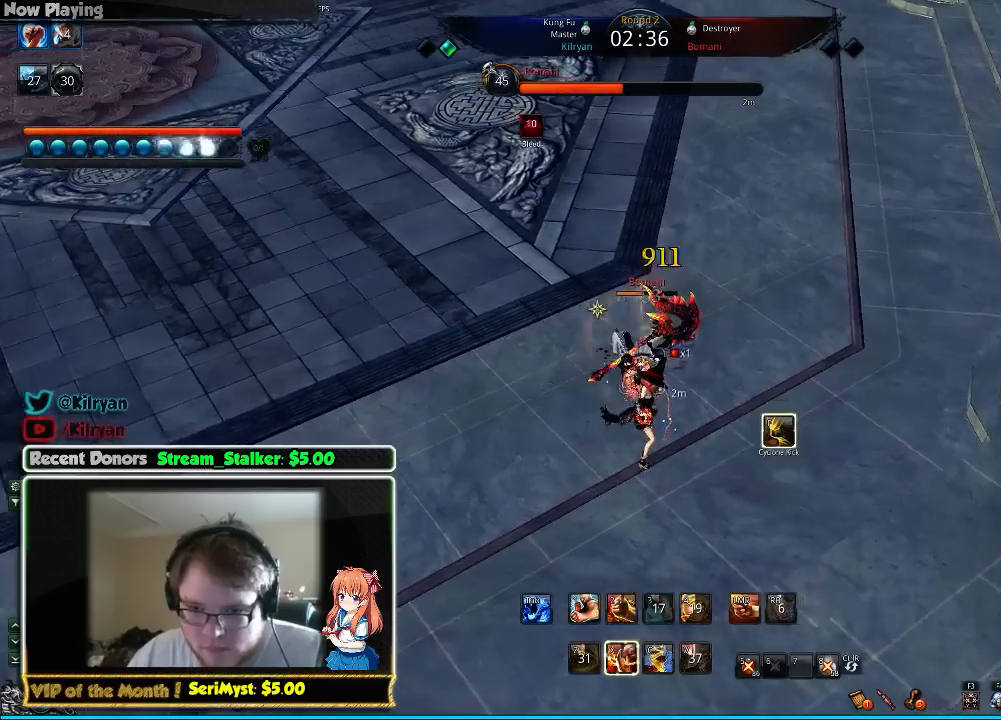
{"keys": ["2"], "mouse": [], "events": [[33, "2", "down"], [100, "2", "up"], [167, "2", "down"], [233, "2", "up"], [300, "2", "down"], [400, "2", "up"], [433, "2", "down"]]}
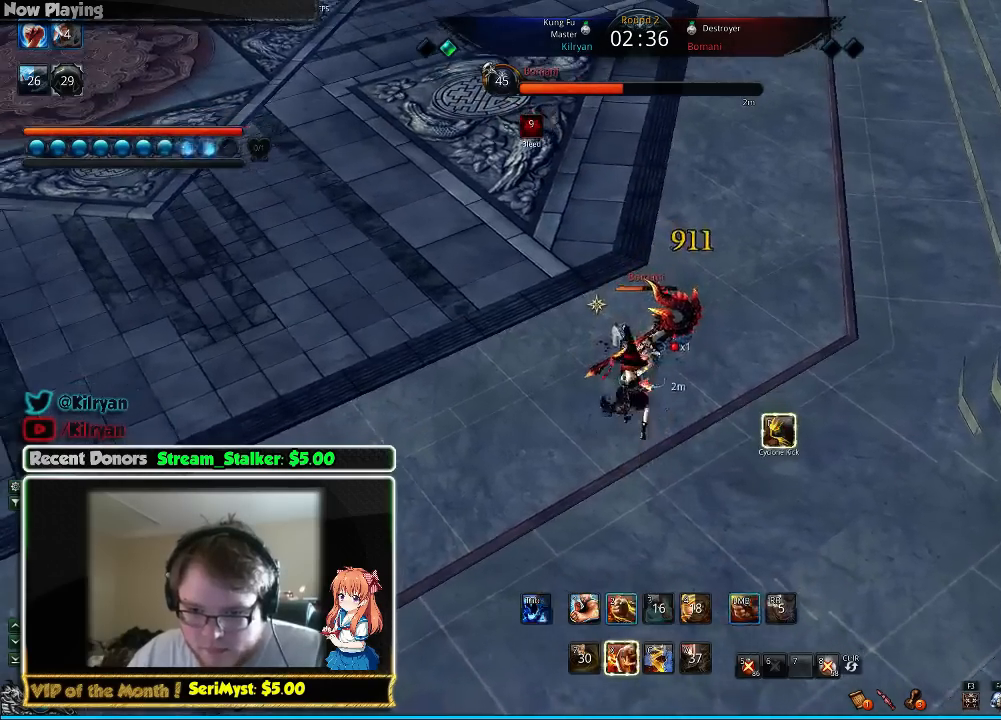
{"keys": ["2"], "mouse": [], "events": [[33, "2", "up"], [100, "2", "down"], [200, "2", "up"], [267, "2", "down"], [367, "2", "up"], [433, "2", "down"]]}
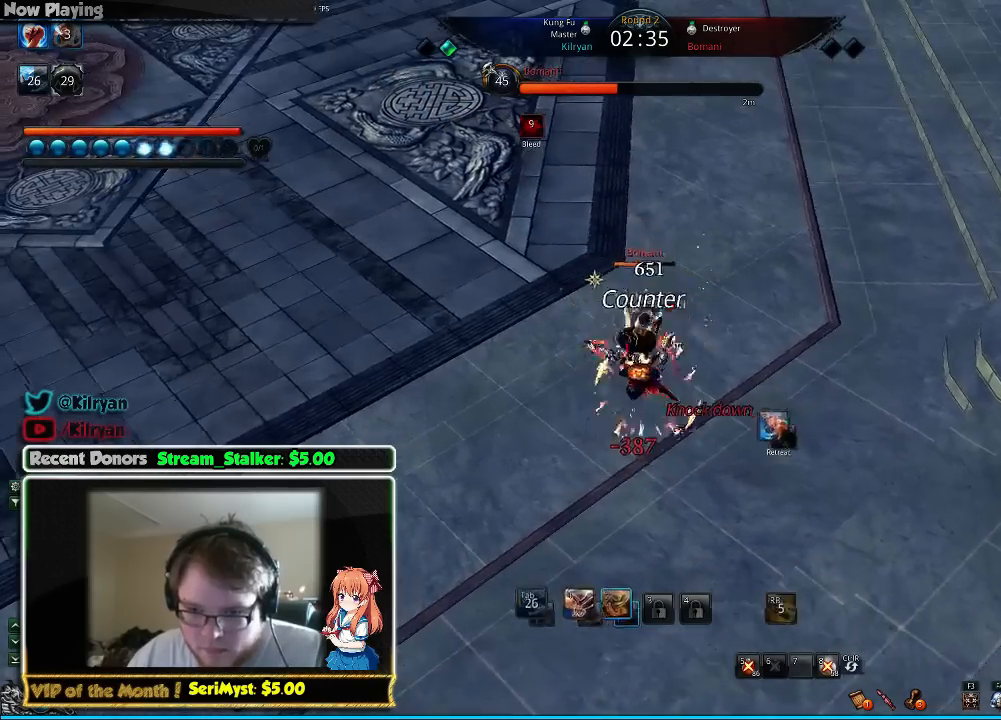
{"keys": ["q"], "mouse": [], "events": [[33, "2", "up"], [467, "q", "down"]]}
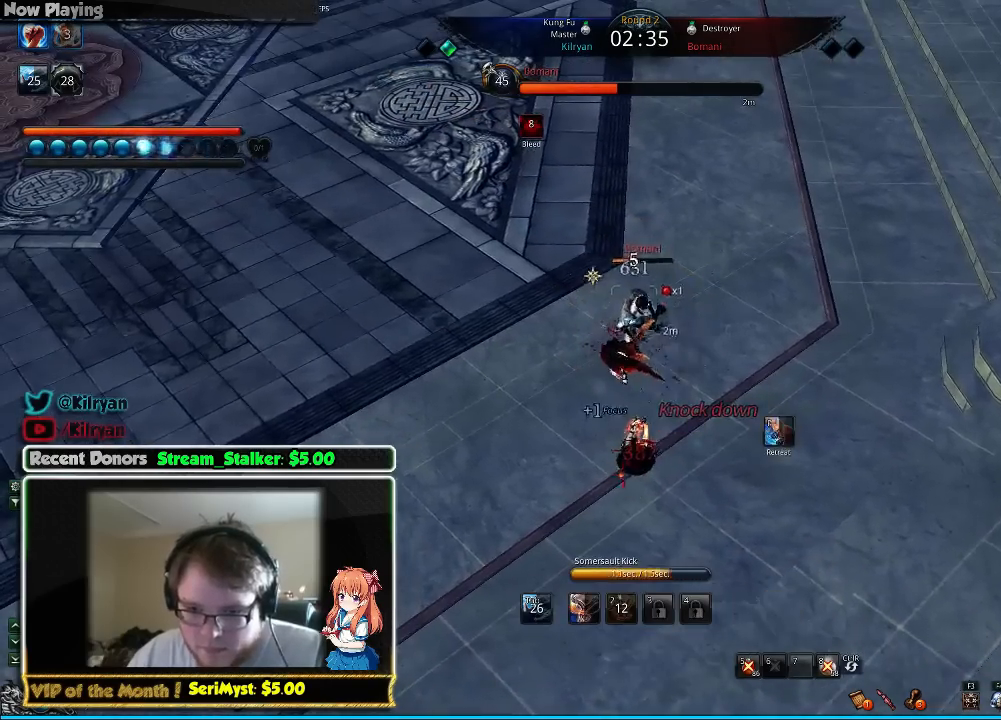
{"keys": ["2"], "mouse": [], "events": [[100, "q", "up"], [267, "2", "down"], [333, "2", "up"], [433, "2", "down"]]}
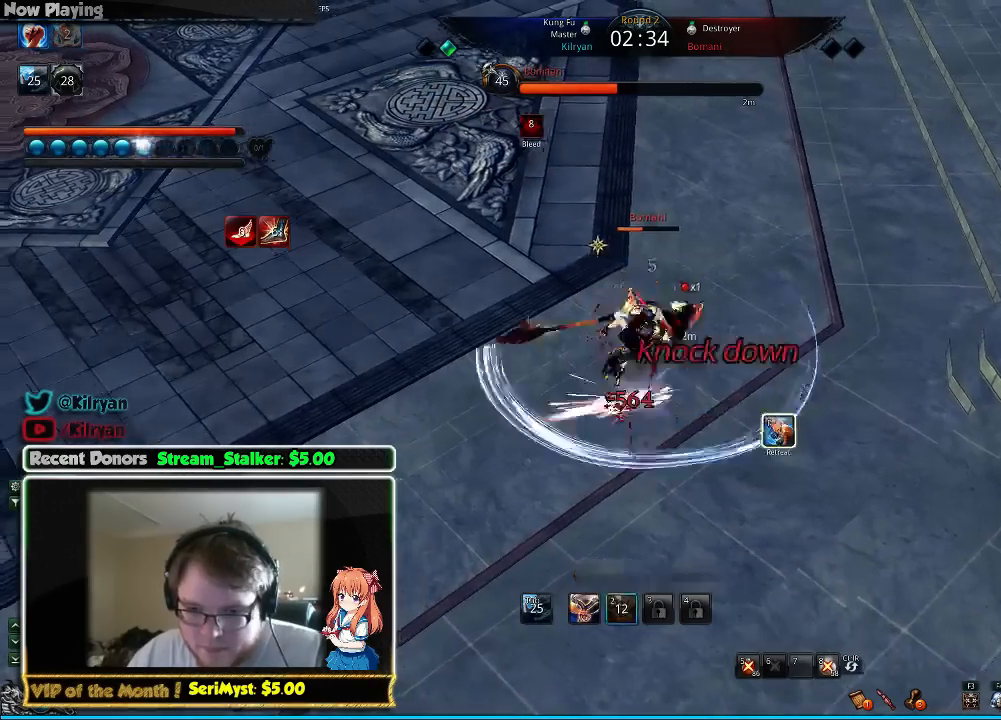
{"keys": [], "mouse": [], "events": [[33, "2", "up"], [100, "2", "down"], [200, "2", "up"], [333, "q", "down"], [433, "q", "up"]]}
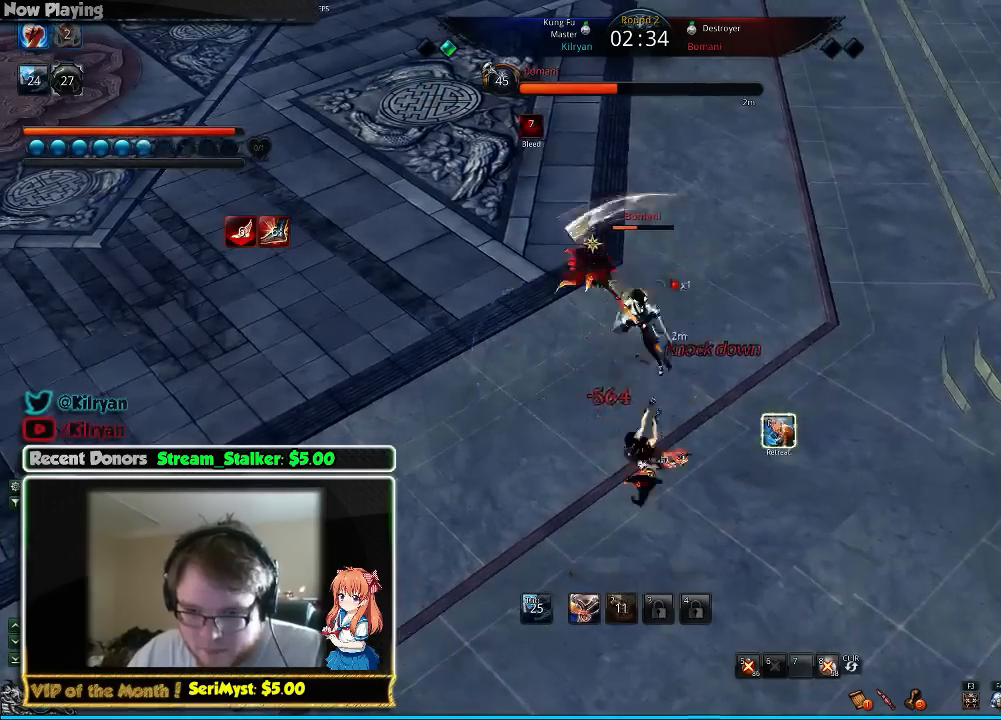
{"keys": ["a"], "mouse": [], "events": [[33, "f", "down"], [133, "f", "up"], [167, "f", "down"], [267, "f", "up"], [300, "a", "down"], [333, "f", "down"], [367, "a", "up"], [400, "a", "down"], [433, "f", "up"]]}
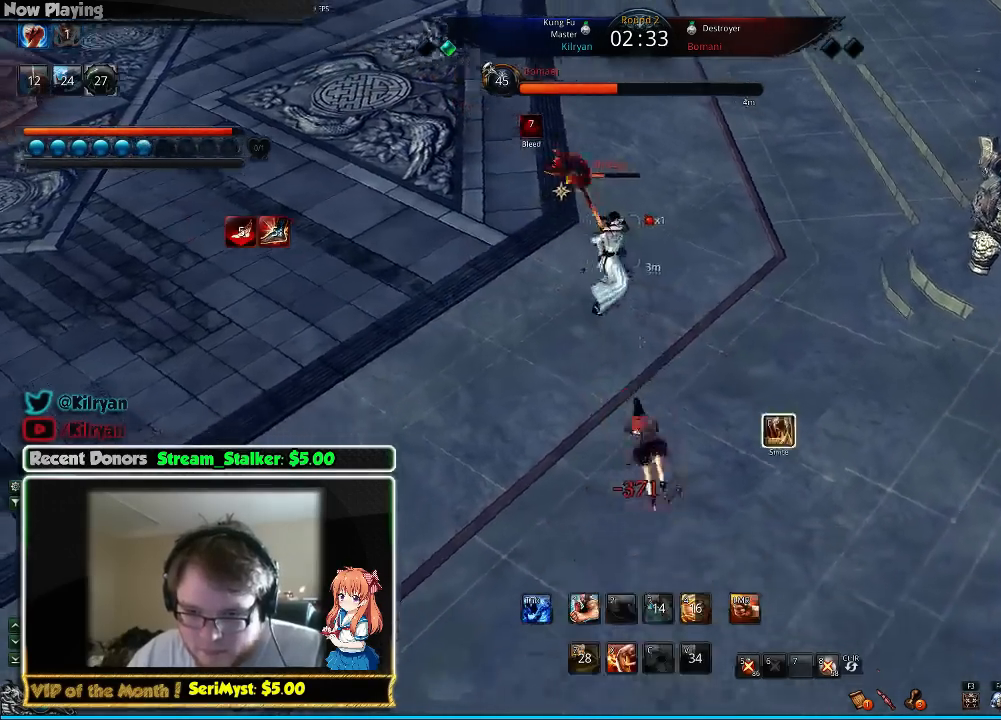
{"keys": ["d", "q", "w"], "mouse": [], "events": [[67, "a", "up"], [67, "w", "down"], [200, "q", "down"], [367, "q", "up"], [433, "d", "down"], [433, "q", "down"]]}
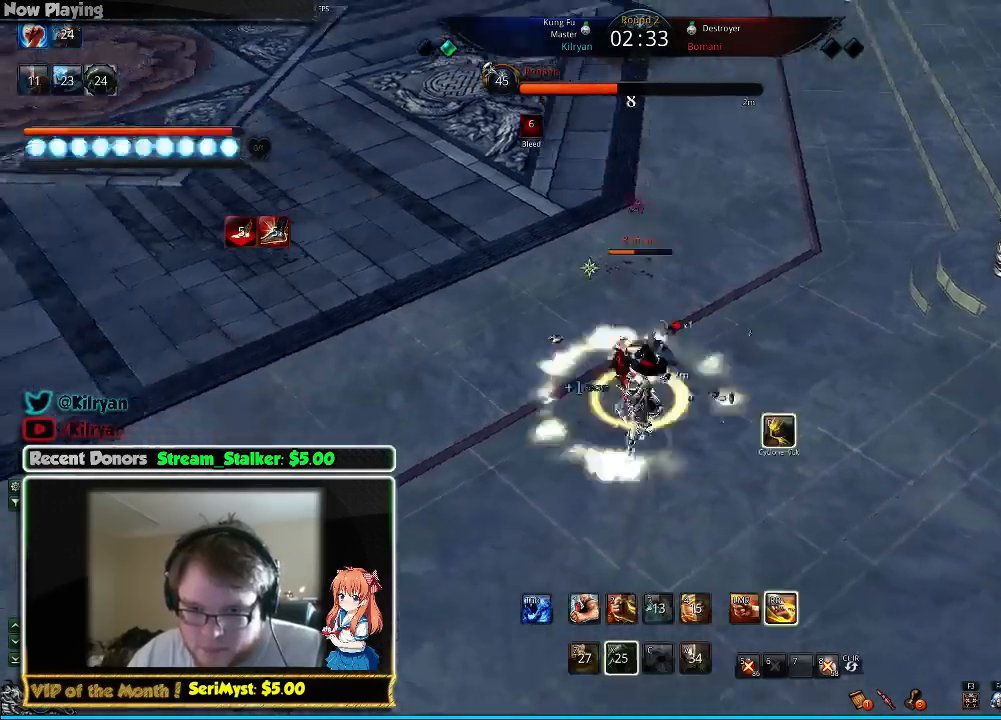
{"keys": ["d"], "mouse": [], "events": [[33, "q", "up"], [100, "q", "down"], [200, "q", "up"], [267, "q", "down"], [267, "w", "up"], [367, "q", "up"]]}
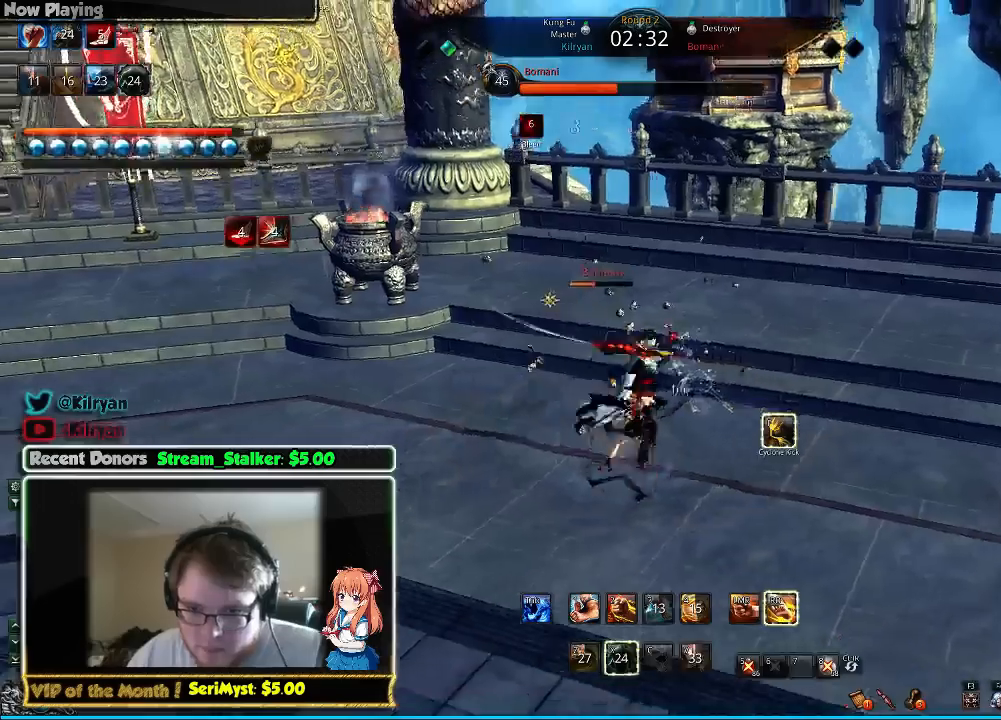
{"keys": [], "mouse": [], "events": [[33, "d", "up"], [67, "a", "down"], [233, "s", "down"], [267, "a", "up"], [333, "s", "up"], [433, "s", "down"], [500, "s", "up"]]}
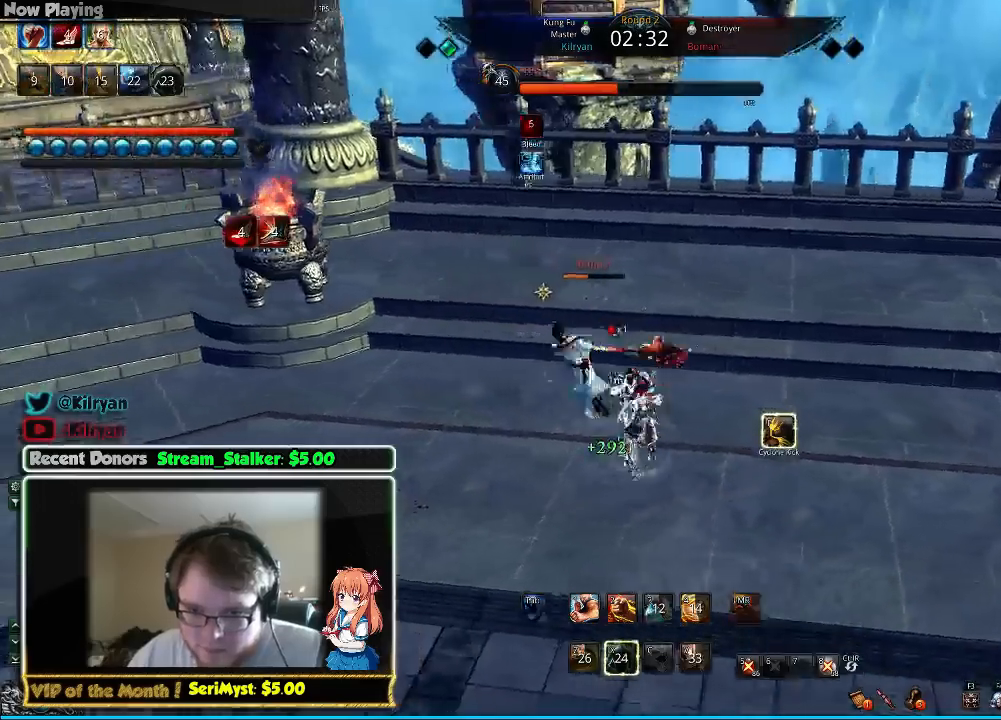
{"keys": ["s"], "mouse": [], "events": [[67, "s", "down"], [133, "s", "up"], [200, "s", "down"], [267, "s", "up"], [333, "s", "down"], [433, "s", "up"], [500, "s", "down"]]}
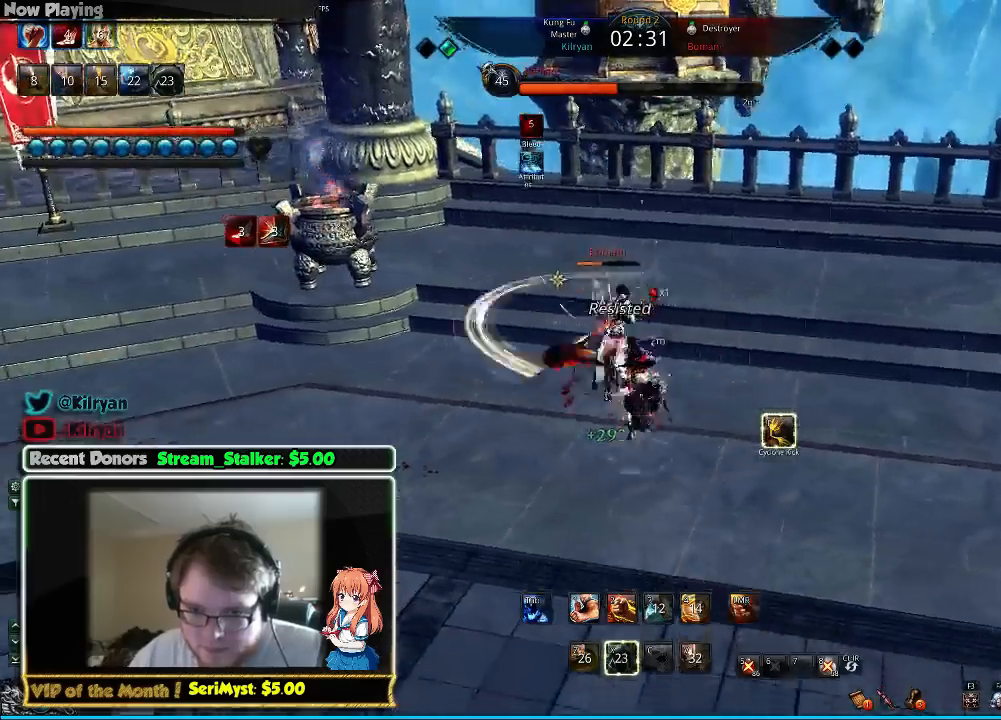
{"keys": [], "mouse": [], "events": [[67, "s", "up"], [133, "s", "down"], [200, "s", "up"], [267, "s", "down"], [333, "s", "up"], [400, "s", "down"], [500, "s", "up"]]}